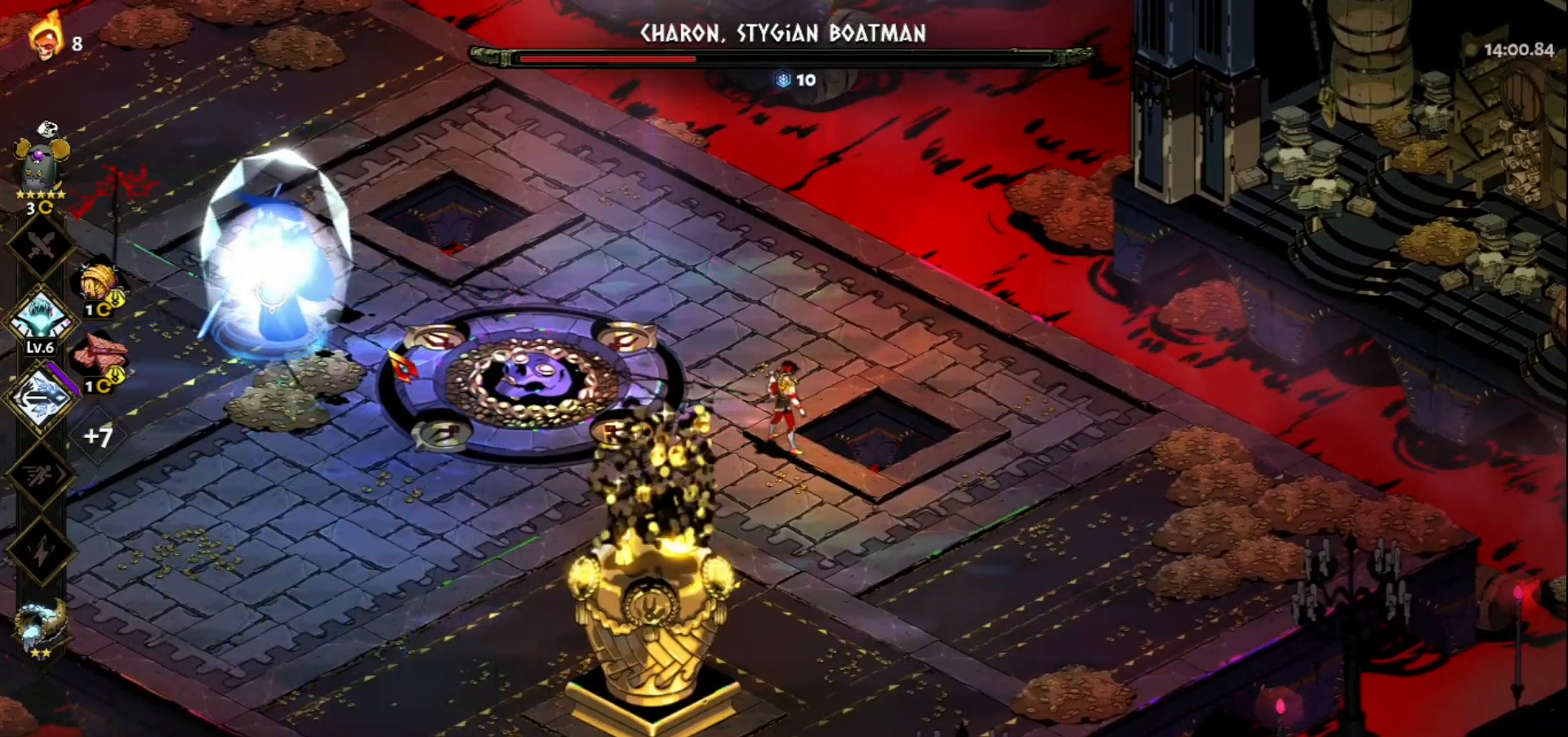
Gameplay with keyboard and mouse; each line is a JSON object with the keys and mouse buttons held at the frame after it. "events" lists presses ("down") and releases ("up") of "a", "d", "e", "f", "q", "s", "space", "w", "mouse_left" and "mouse_right" between this image and that frame as [ms after this image, input, new state], when the widget could be followed in between. "mouse_left", "mouse_right" = the "left", "right" buttons of the "mouse" list. No other keys are recorded. Not read: mouse_move.
{"keys": ["a"], "mouse": [], "events": [[417, "a", "down"]]}
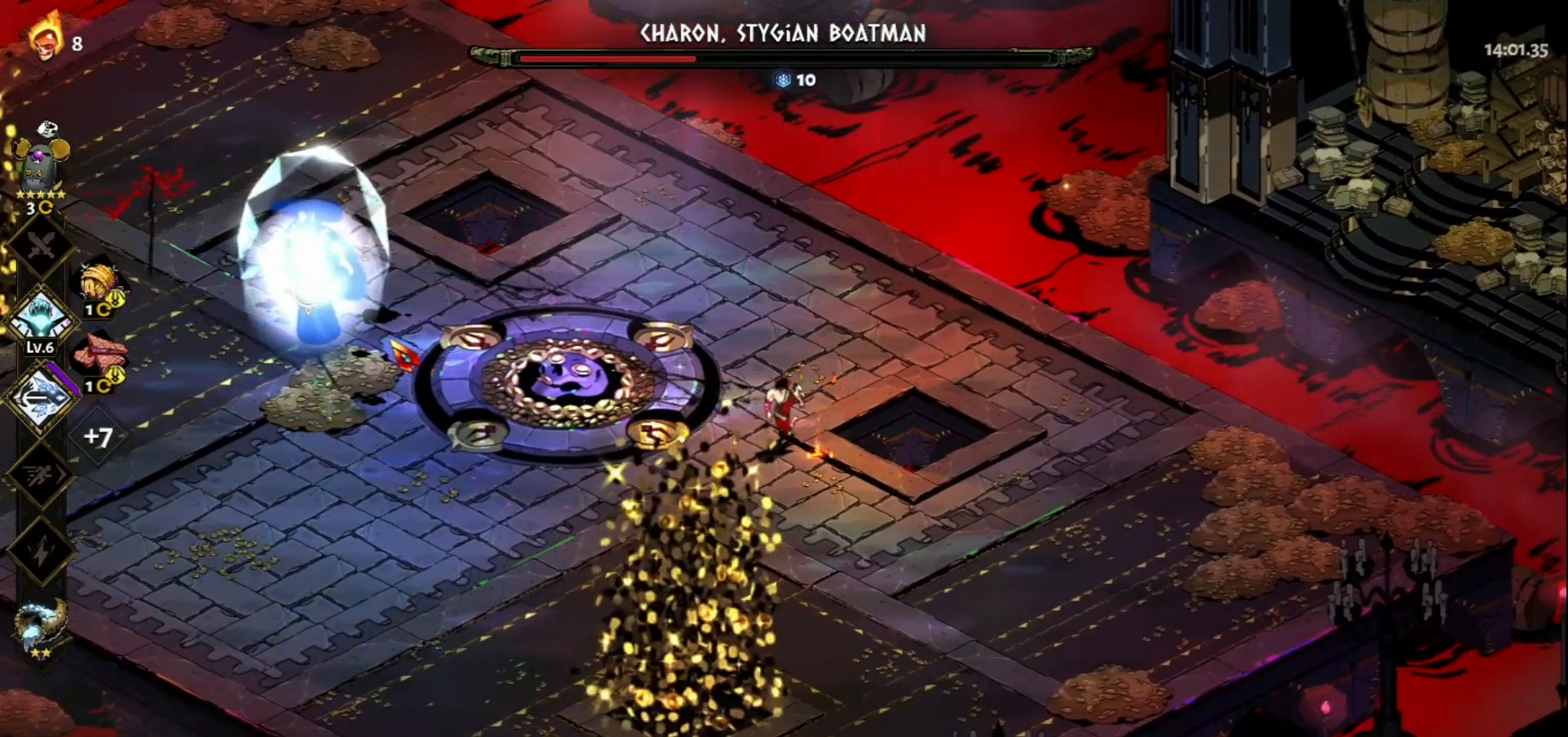
{"keys": ["s"], "mouse": [], "events": [[283, "a", "up"], [433, "s", "down"]]}
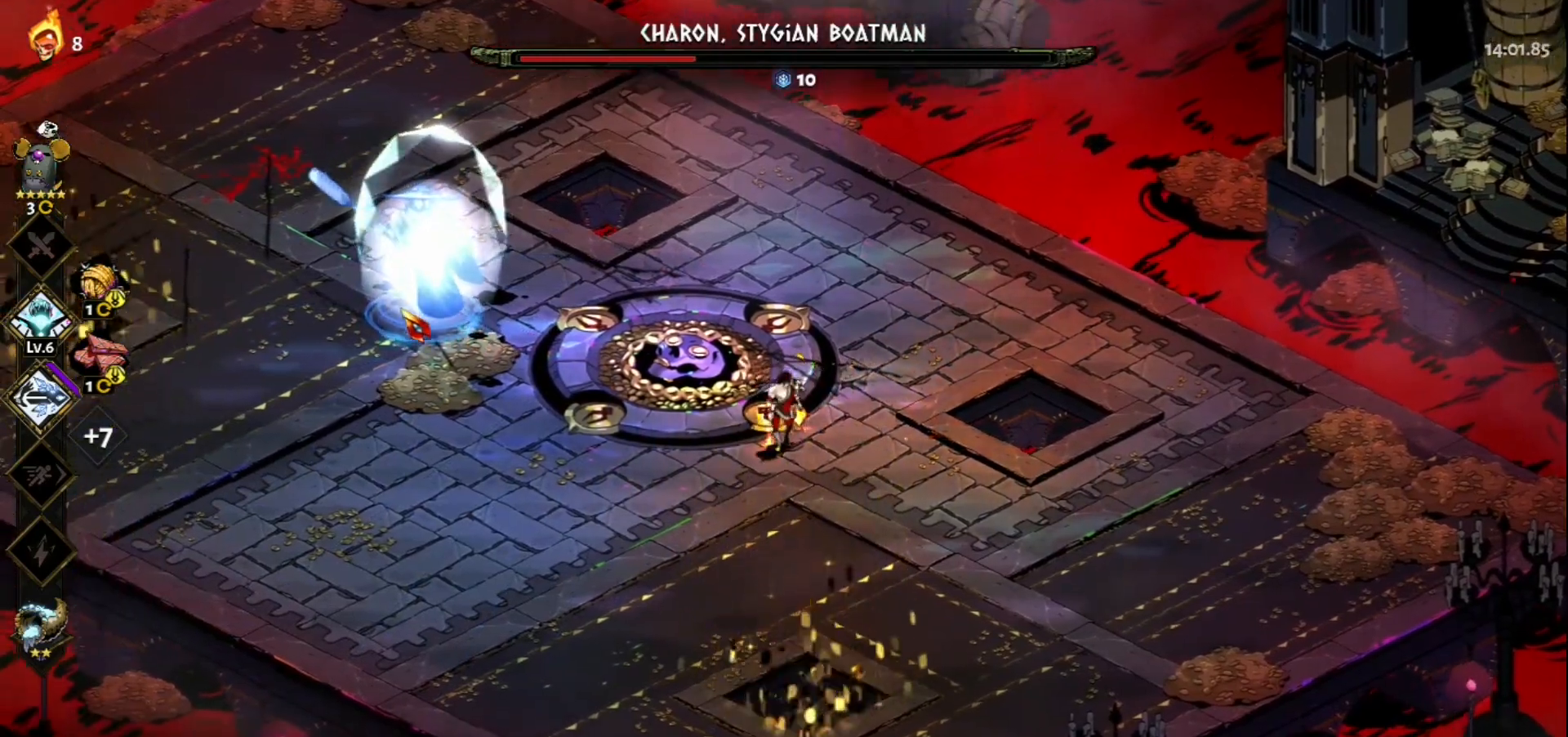
{"keys": [], "mouse": [], "events": [[217, "a", "down"], [350, "a", "up"], [400, "s", "up"]]}
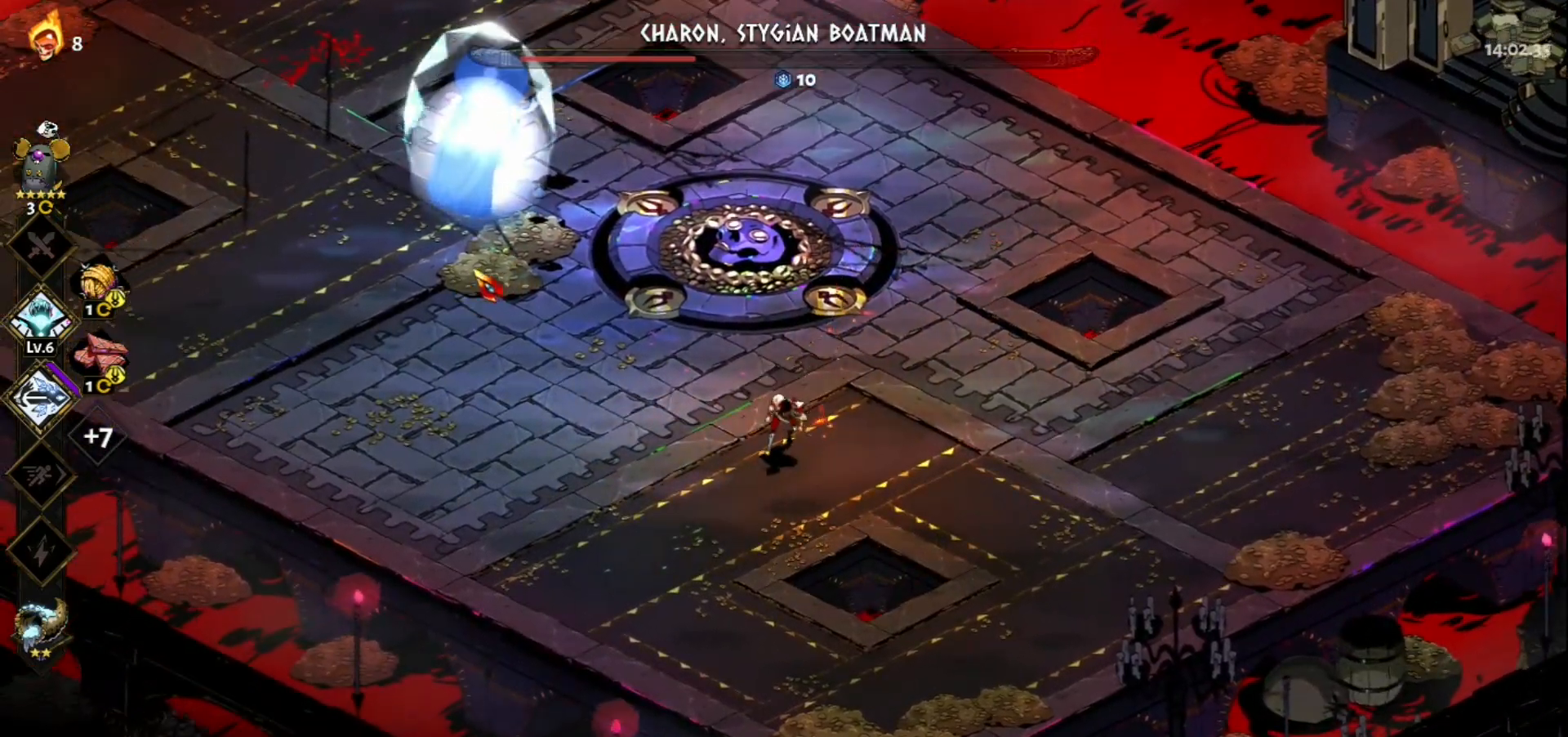
{"keys": ["w"], "mouse": [], "events": [[317, "w", "down"]]}
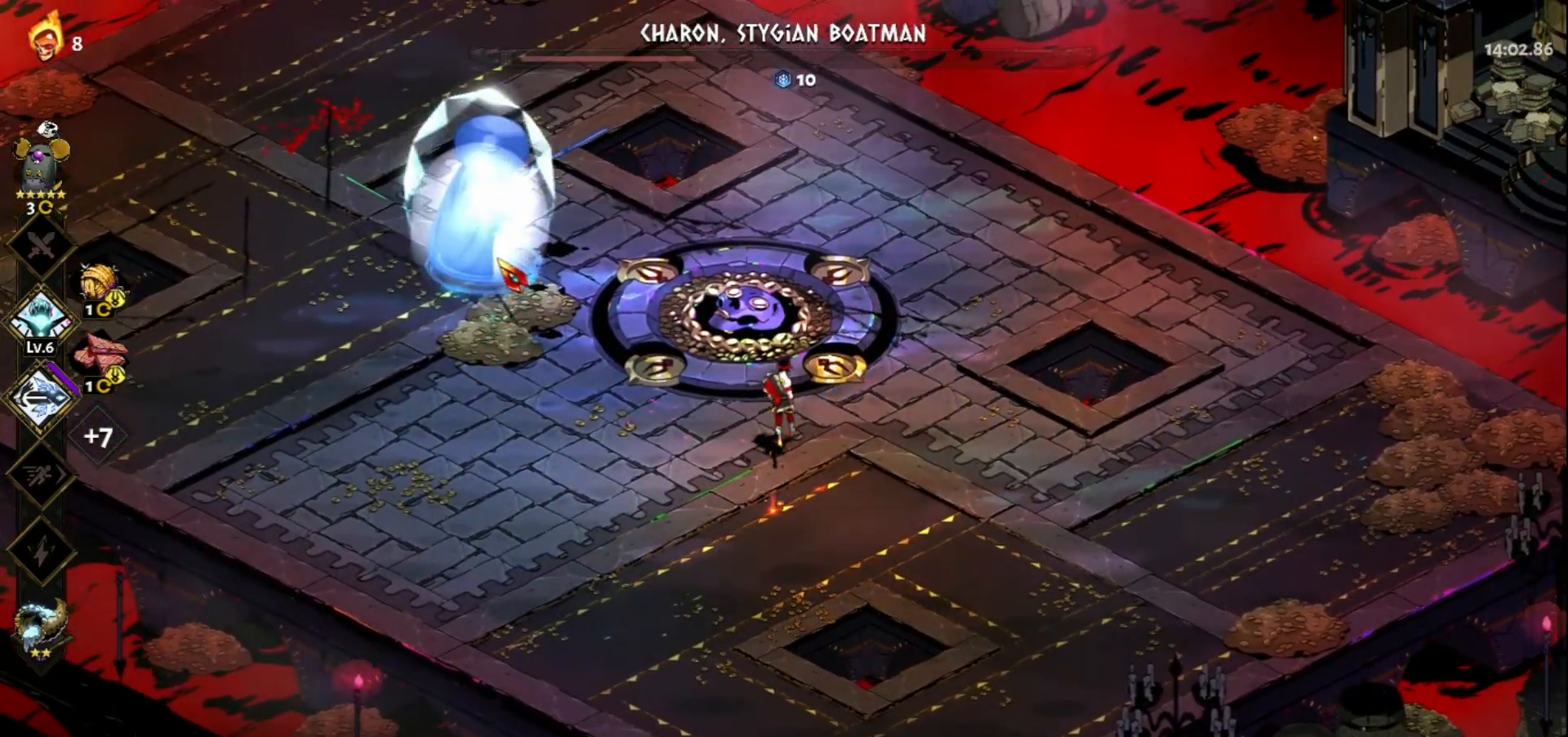
{"keys": [], "mouse": [], "events": [[17, "w", "up"], [67, "a", "down"], [250, "a", "up"], [283, "d", "down"], [433, "d", "up"]]}
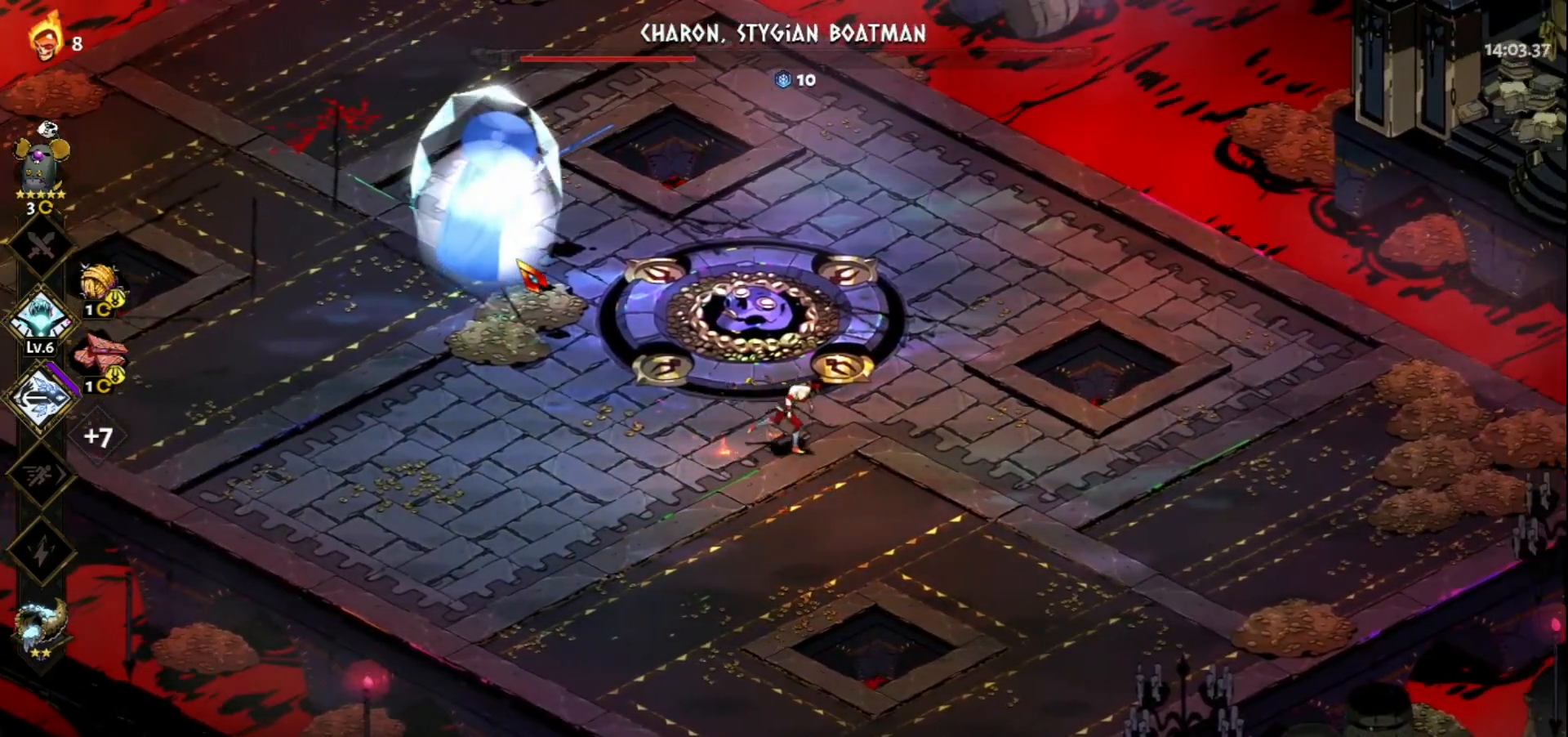
{"keys": [], "mouse": [], "events": []}
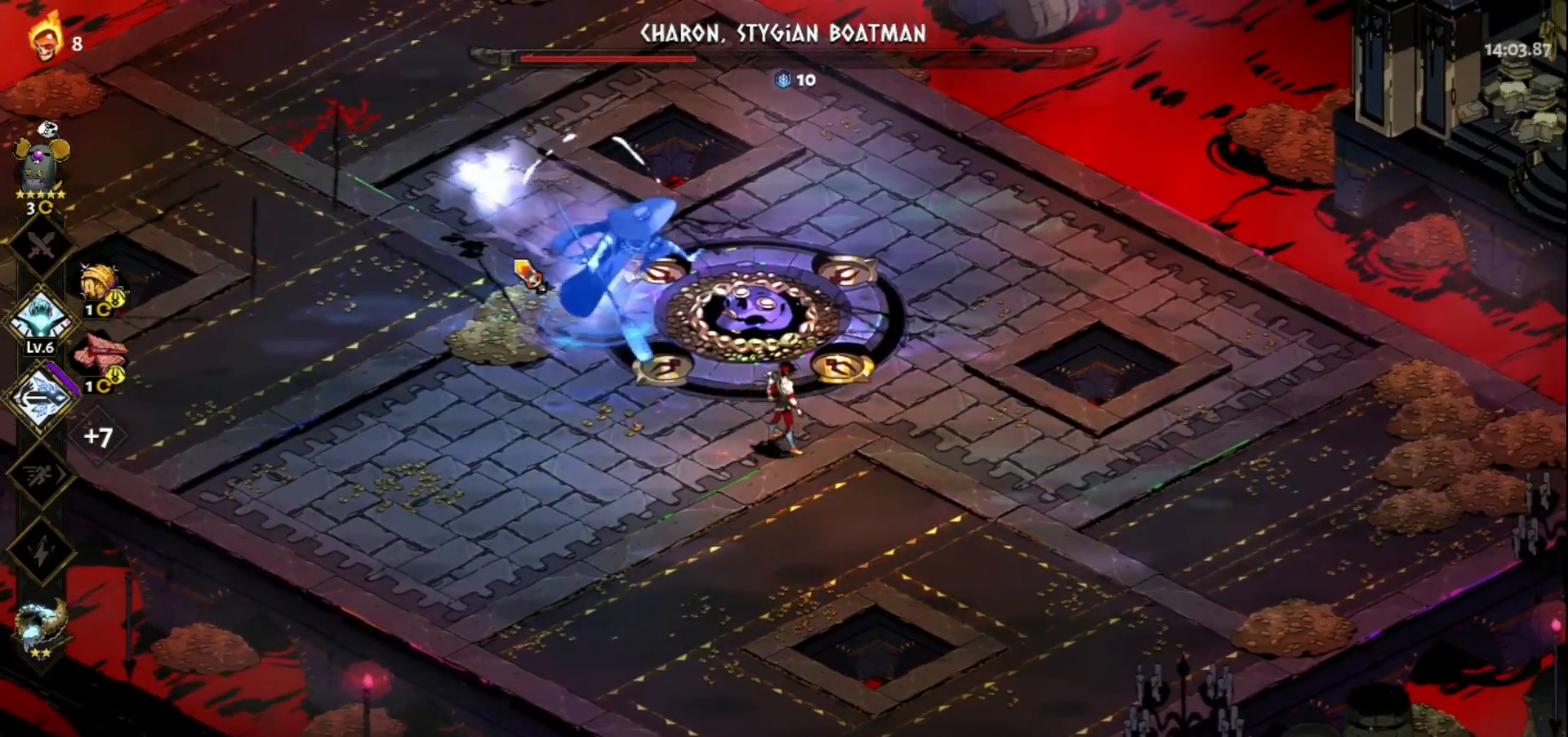
{"keys": [], "mouse": [], "events": [[83, "q", "down"], [183, "q", "up"], [233, "q", "down"], [317, "q", "up"], [367, "q", "down"], [467, "q", "up"]]}
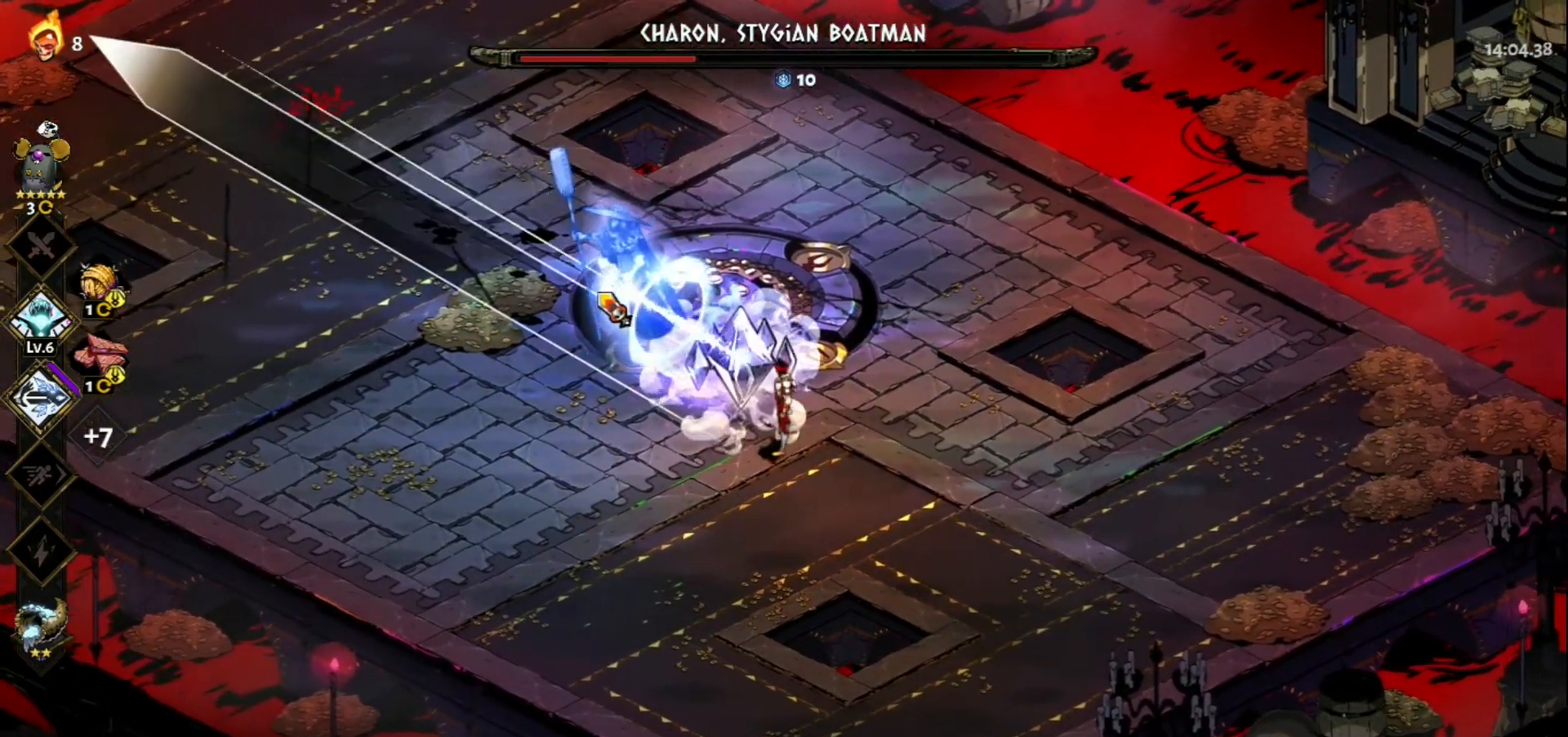
{"keys": [], "mouse": [], "events": [[50, "w", "down"], [150, "space", "down"], [300, "space", "up"], [333, "space", "down"], [433, "space", "up"], [483, "w", "up"]]}
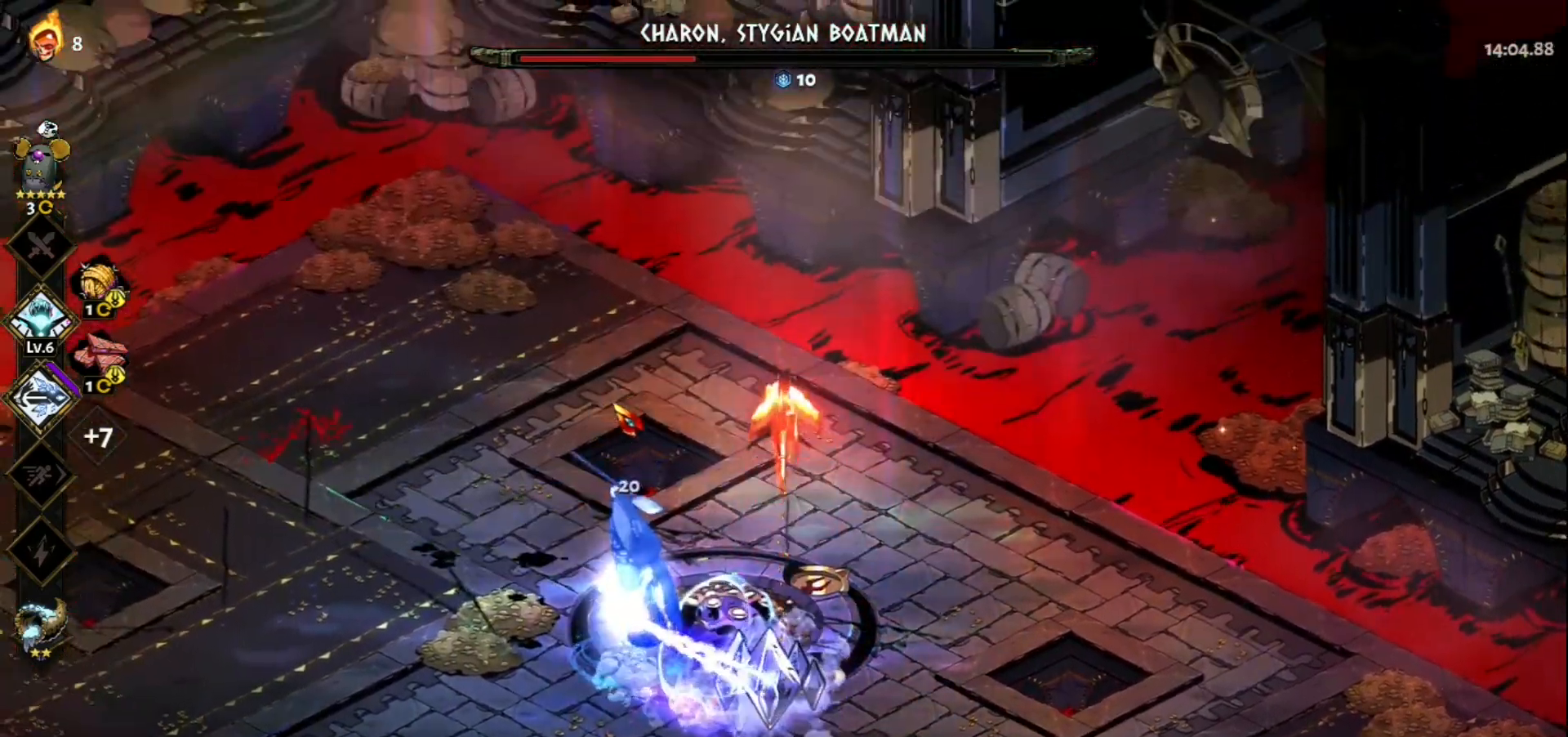
{"keys": ["a"], "mouse": [], "events": [[33, "a", "down"], [317, "space", "down"], [400, "space", "up"]]}
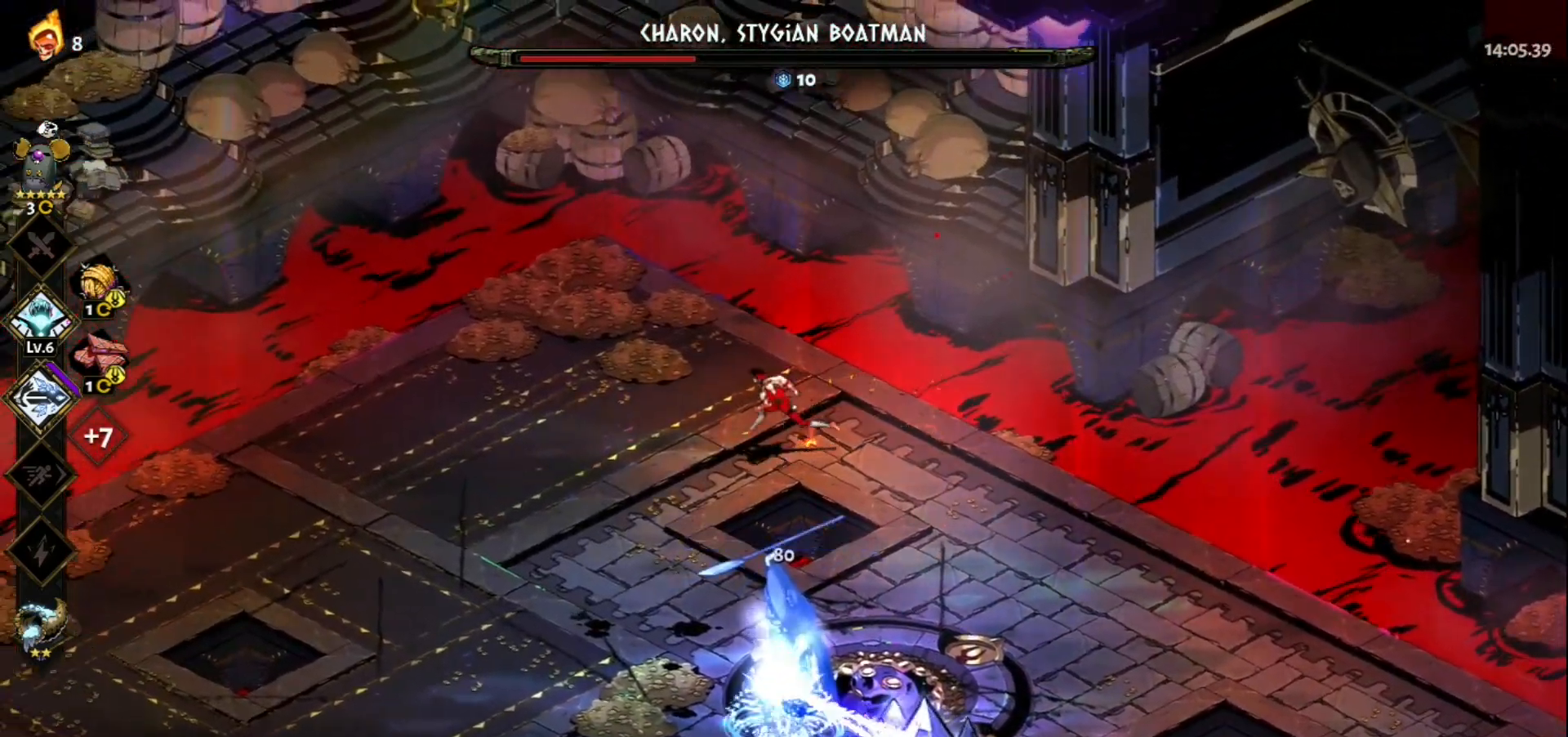
{"keys": ["q"], "mouse": [], "events": [[133, "s", "down"], [233, "a", "up"], [283, "s", "up"], [367, "q", "down"]]}
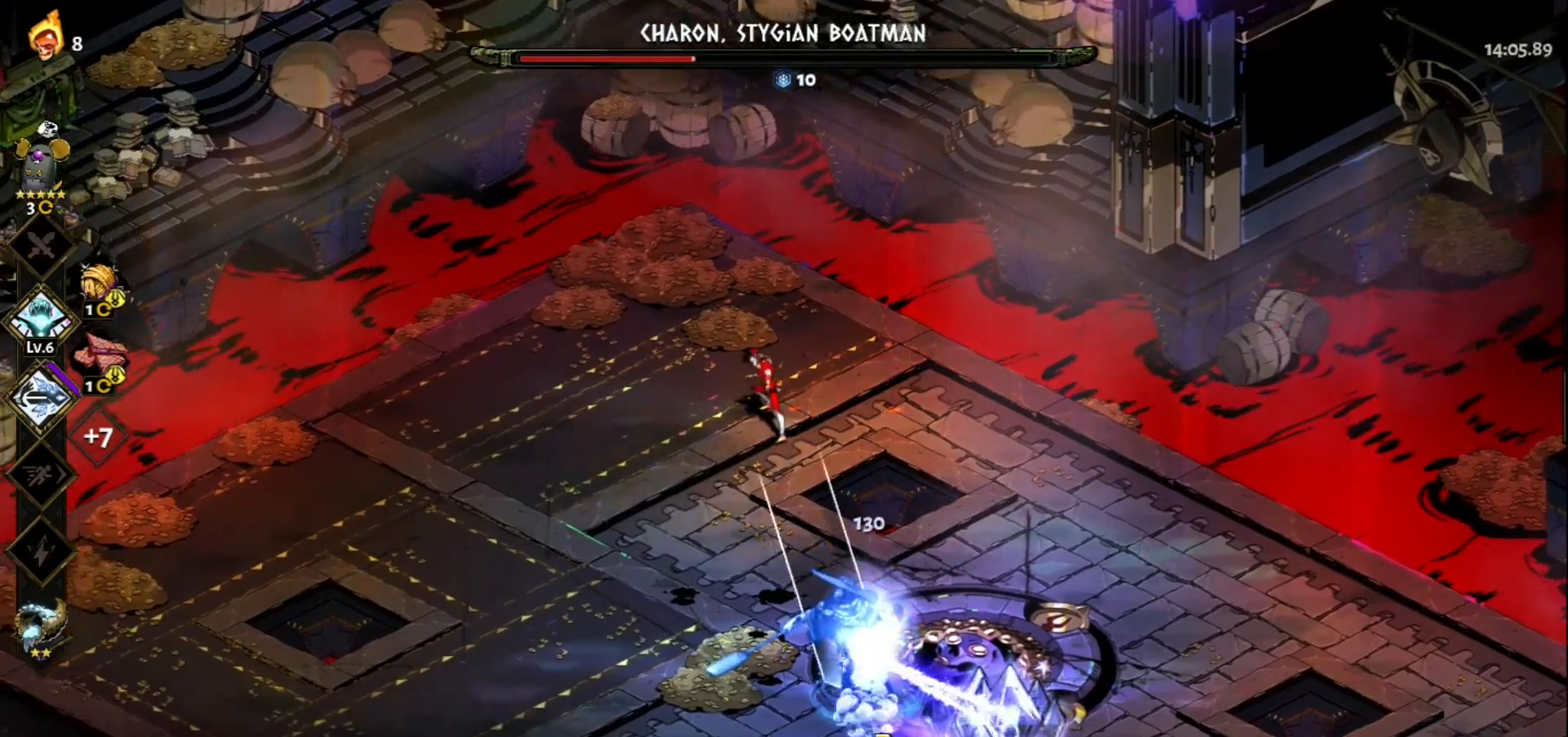
{"keys": ["s", "space"], "mouse": [], "events": [[17, "q", "up"], [150, "q", "down"], [200, "q", "up"], [333, "s", "down"], [433, "space", "down"]]}
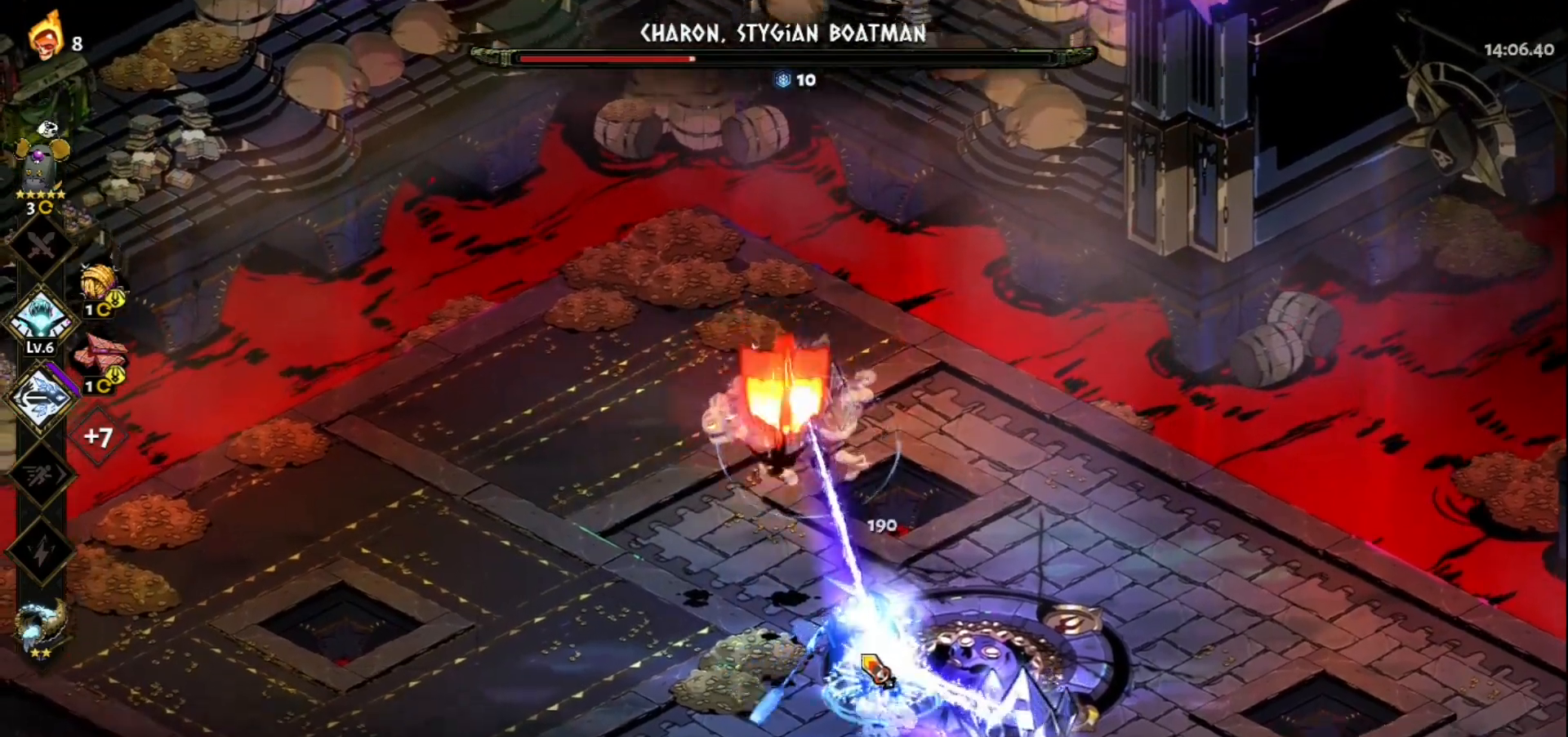
{"keys": [], "mouse": ["left", "right"], "events": [[67, "space", "up"], [117, "mouse_left", "down"], [117, "s", "up"], [500, "mouse_right", "down"]]}
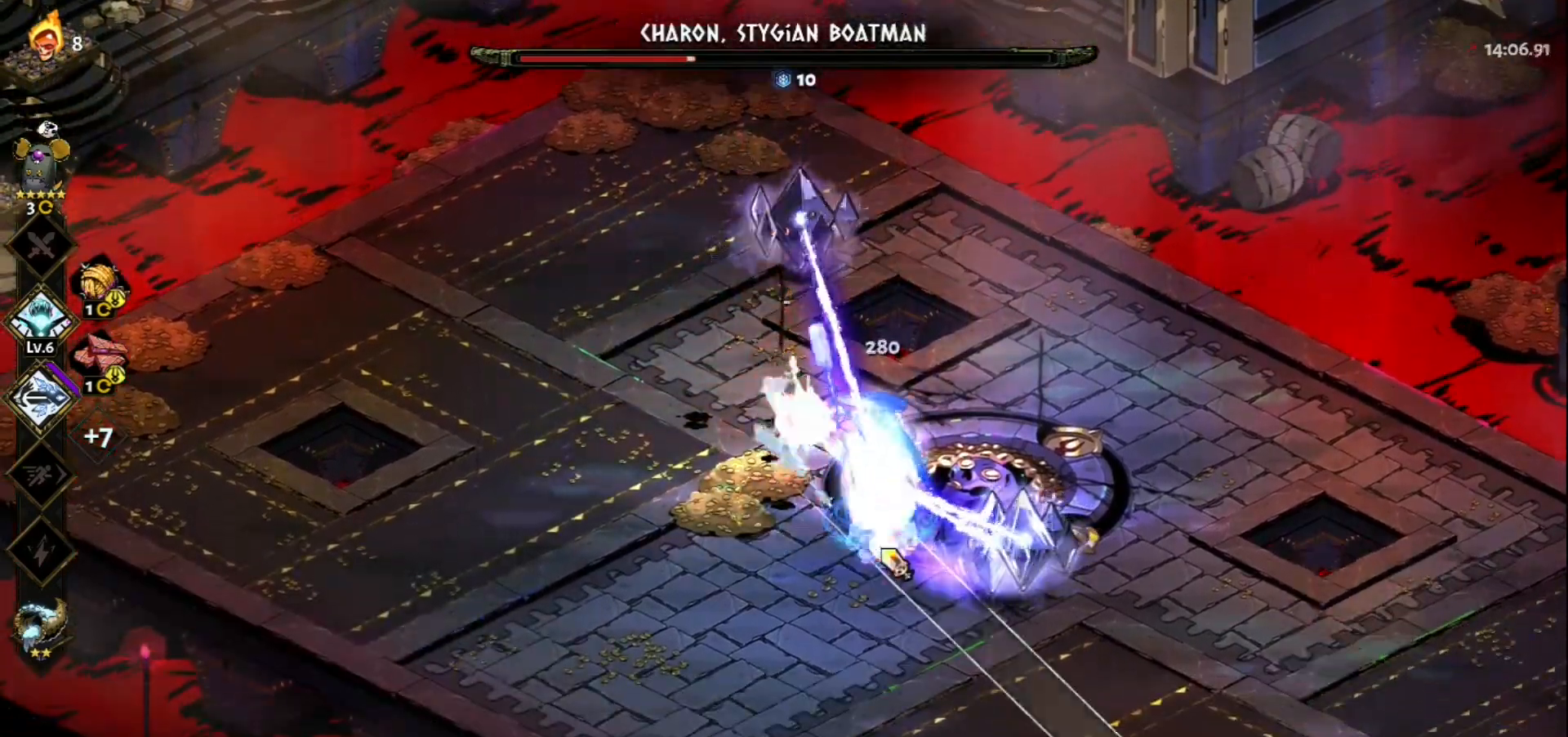
{"keys": ["d", "s"], "mouse": [], "events": [[33, "mouse_left", "up"], [83, "mouse_right", "up"], [133, "mouse_right", "down"], [183, "d", "down"], [183, "s", "down"], [283, "mouse_right", "up"], [317, "space", "down"], [417, "space", "up"]]}
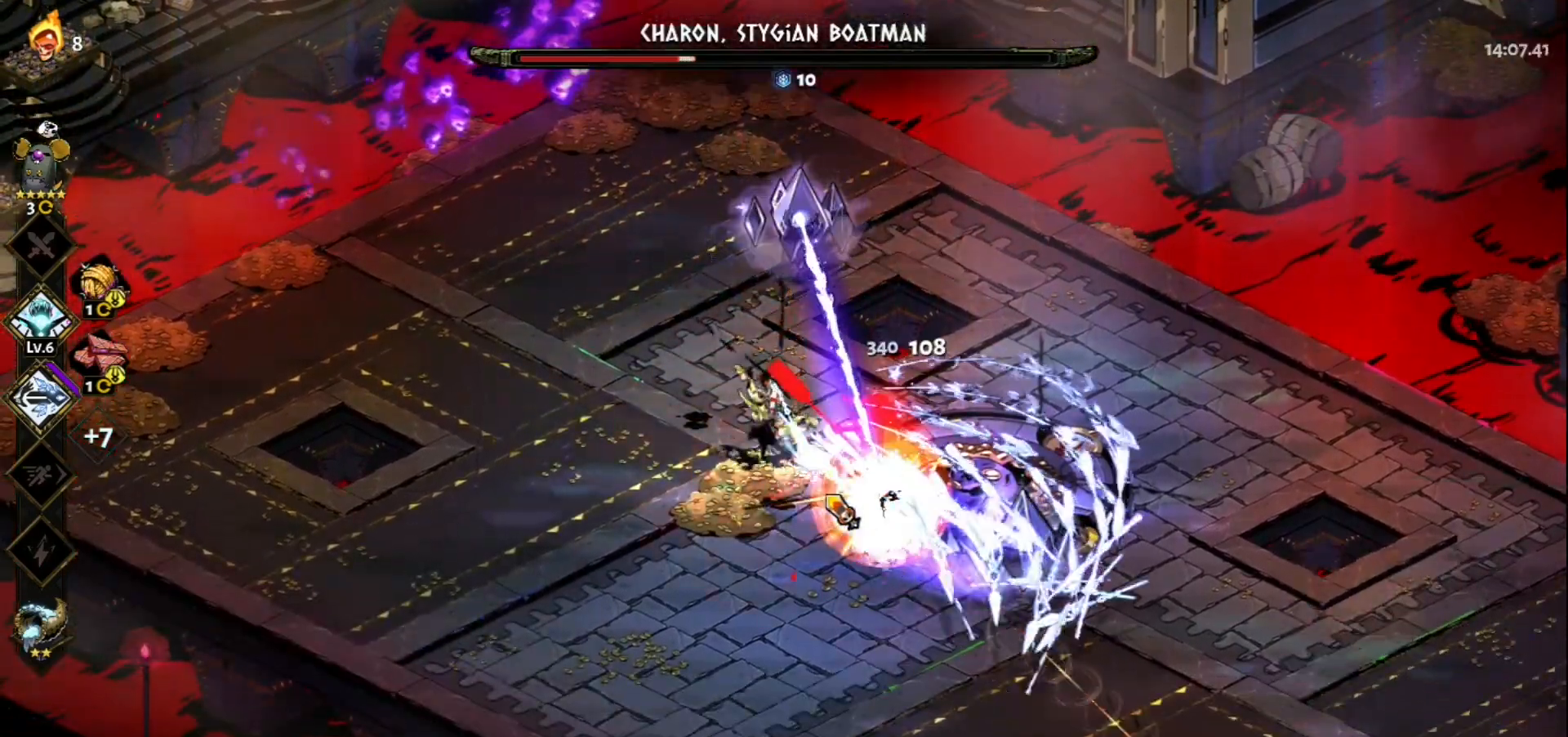
{"keys": ["d", "s", "space"], "mouse": [], "events": [[17, "space", "down"], [100, "space", "up"], [200, "space", "down"], [283, "space", "up"], [383, "space", "down"]]}
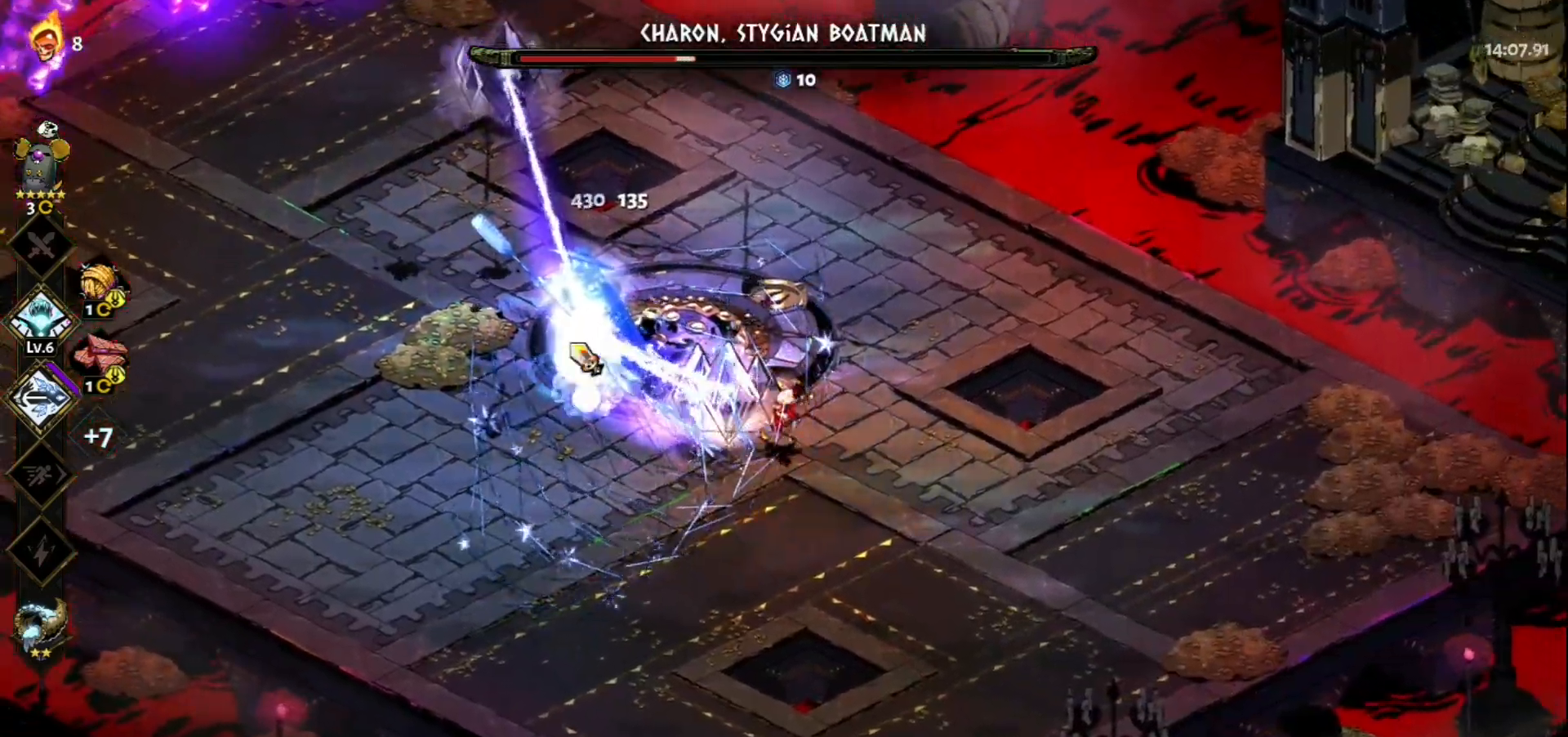
{"keys": ["d", "s"], "mouse": [], "events": [[33, "mouse_left", "down"], [33, "space", "up"], [67, "d", "up"], [67, "s", "up"], [350, "mouse_right", "down"], [400, "mouse_left", "up"], [450, "d", "down"], [450, "mouse_right", "up"], [500, "s", "down"]]}
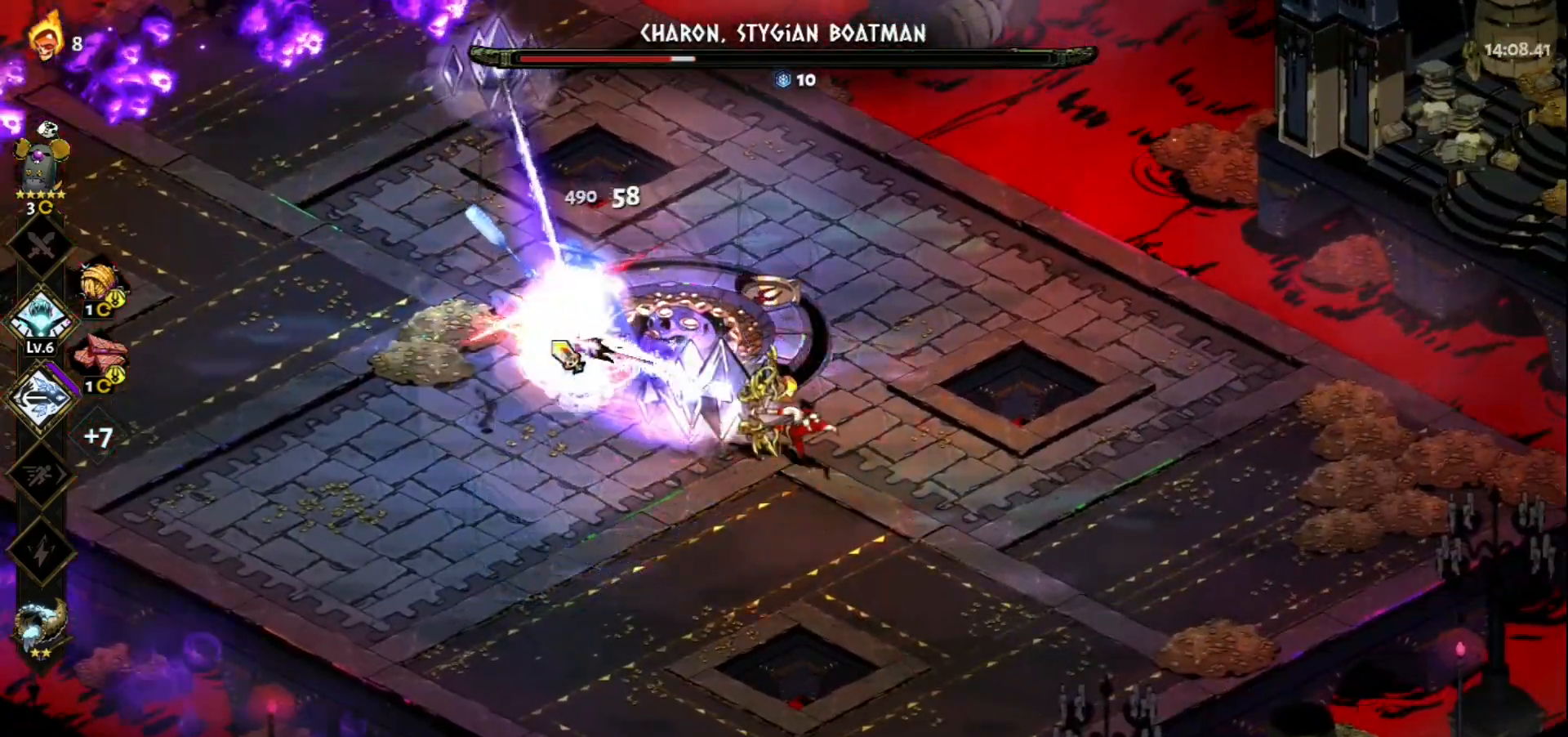
{"keys": ["d", "s", "space"], "mouse": [], "events": [[50, "mouse_right", "down"], [83, "mouse_right", "up"], [183, "mouse_right", "down"], [233, "space", "down"], [283, "mouse_right", "up"], [317, "mouse_right", "down"], [317, "space", "up"], [467, "mouse_right", "up"], [467, "space", "down"]]}
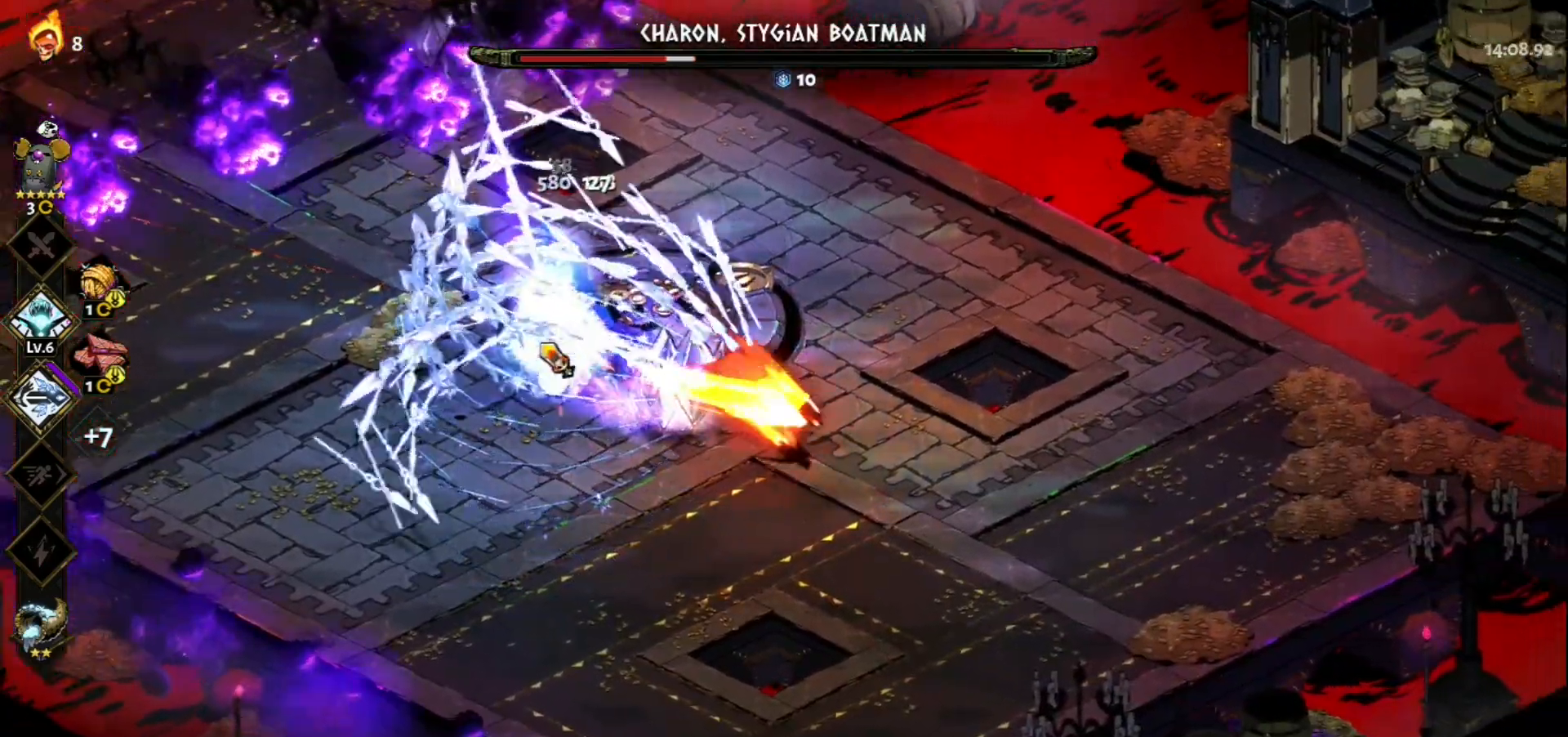
{"keys": ["w"], "mouse": [], "events": [[50, "s", "up"], [50, "space", "up"], [283, "w", "down"], [383, "d", "up"]]}
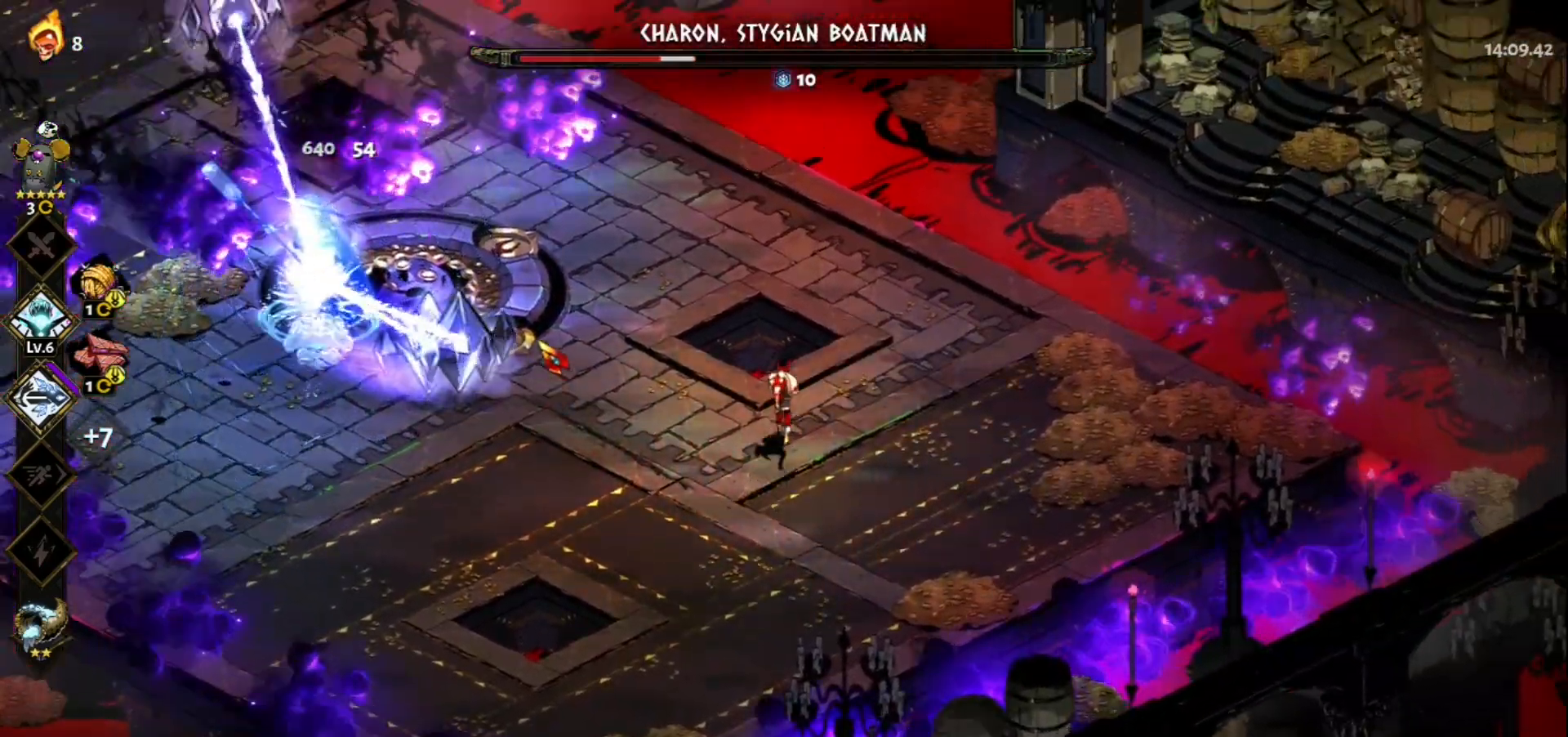
{"keys": ["a", "w"], "mouse": [], "events": [[33, "a", "down"], [267, "space", "down"], [350, "space", "up"]]}
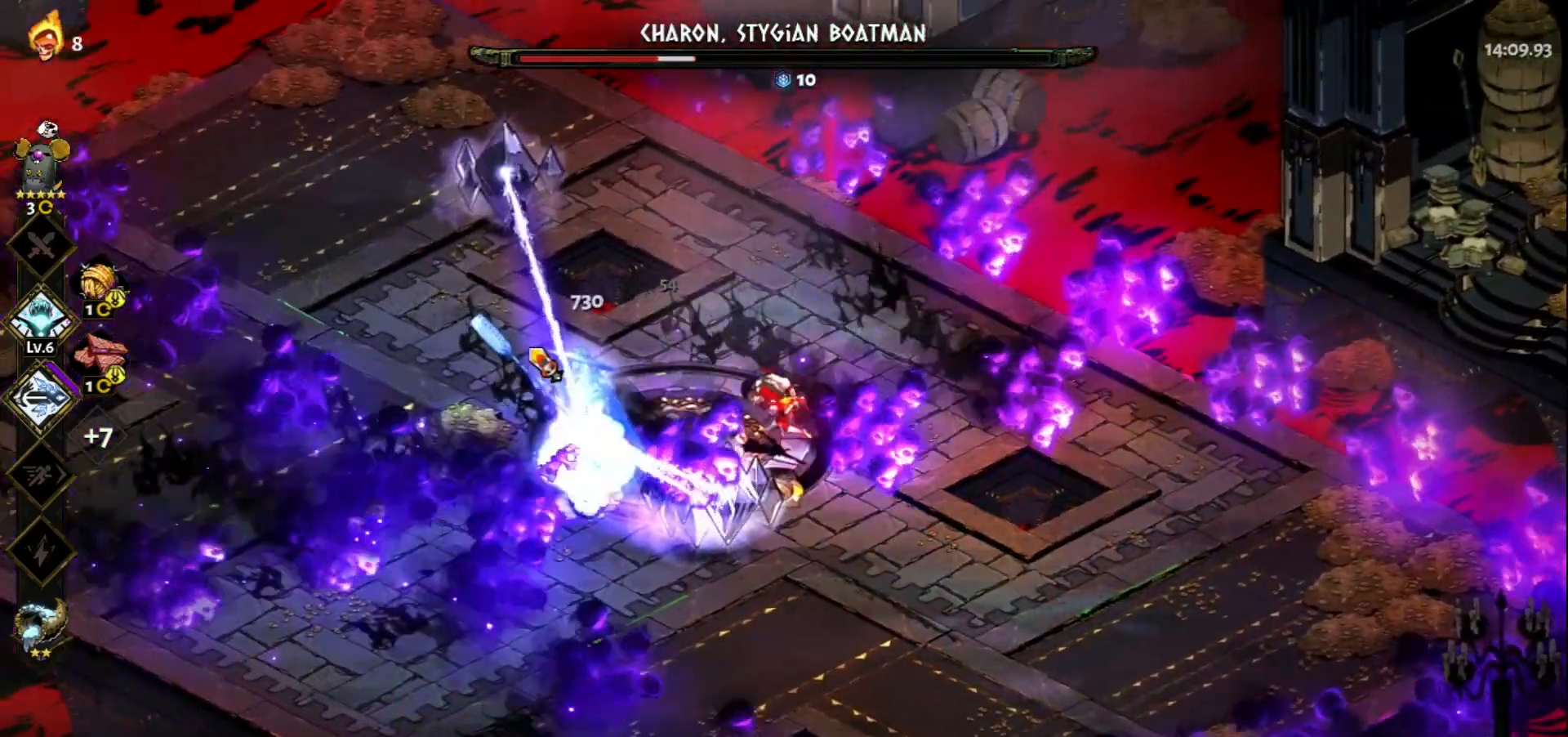
{"keys": ["s", "space"], "mouse": [], "events": [[33, "space", "down"], [133, "space", "up"], [233, "w", "up"], [317, "s", "down"], [367, "a", "up"], [467, "space", "down"]]}
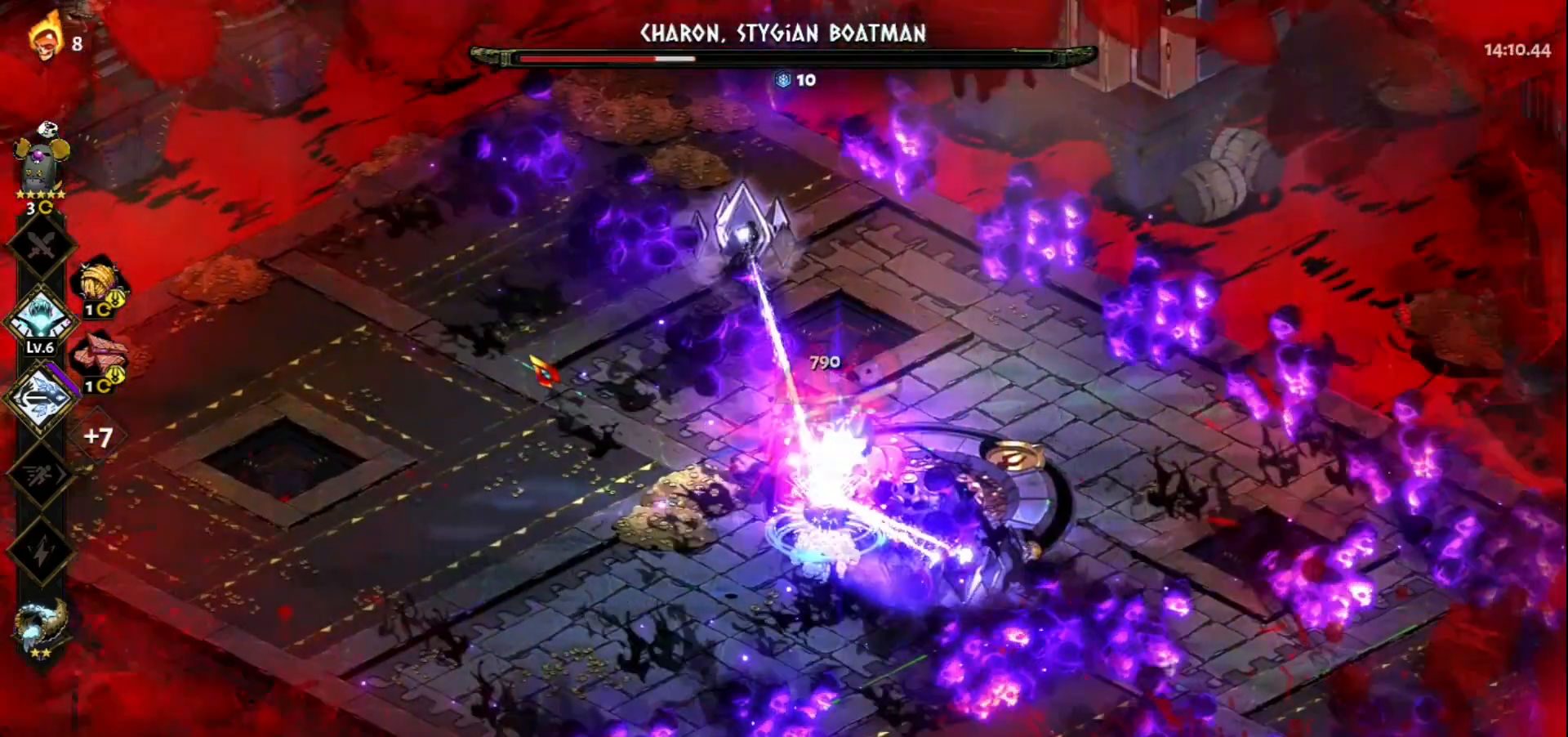
{"keys": ["a"], "mouse": [], "events": [[50, "space", "up"], [100, "a", "down"], [150, "space", "down"], [250, "space", "up"], [383, "s", "up"]]}
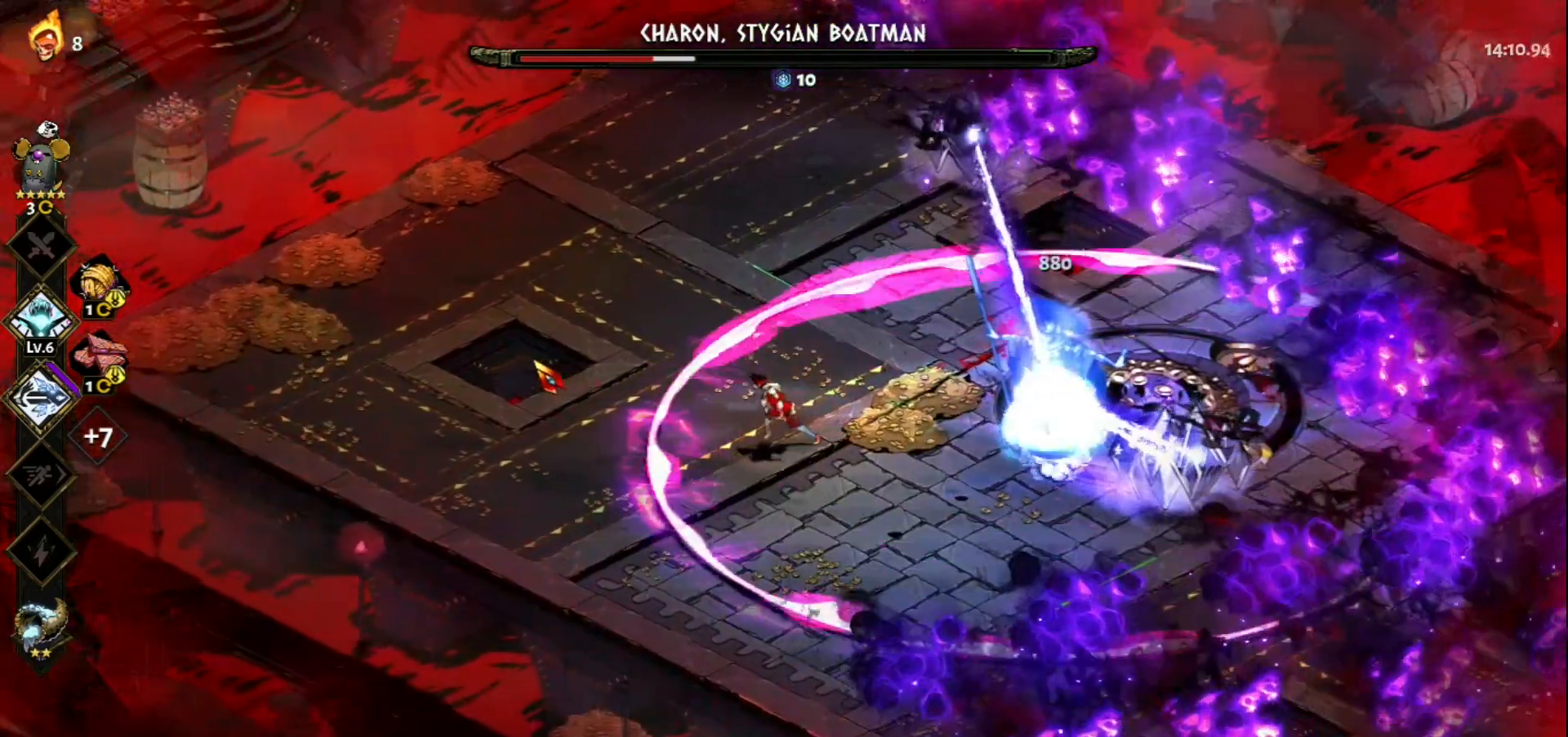
{"keys": ["d", "w"], "mouse": [], "events": [[167, "a", "up"], [217, "w", "down"], [450, "d", "down"]]}
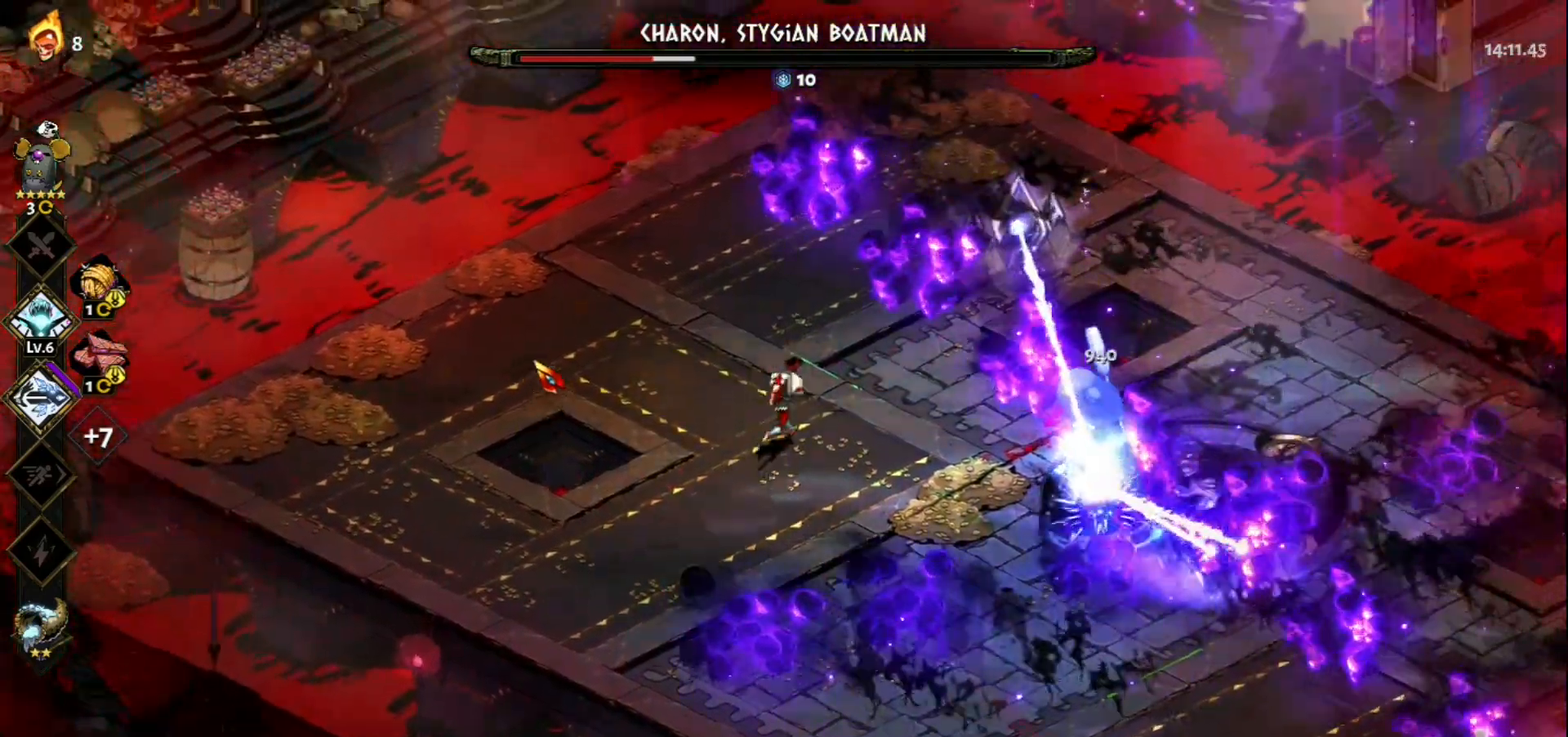
{"keys": ["d", "s"], "mouse": [], "events": [[100, "space", "down"], [183, "space", "up"], [367, "w", "up"], [467, "s", "down"]]}
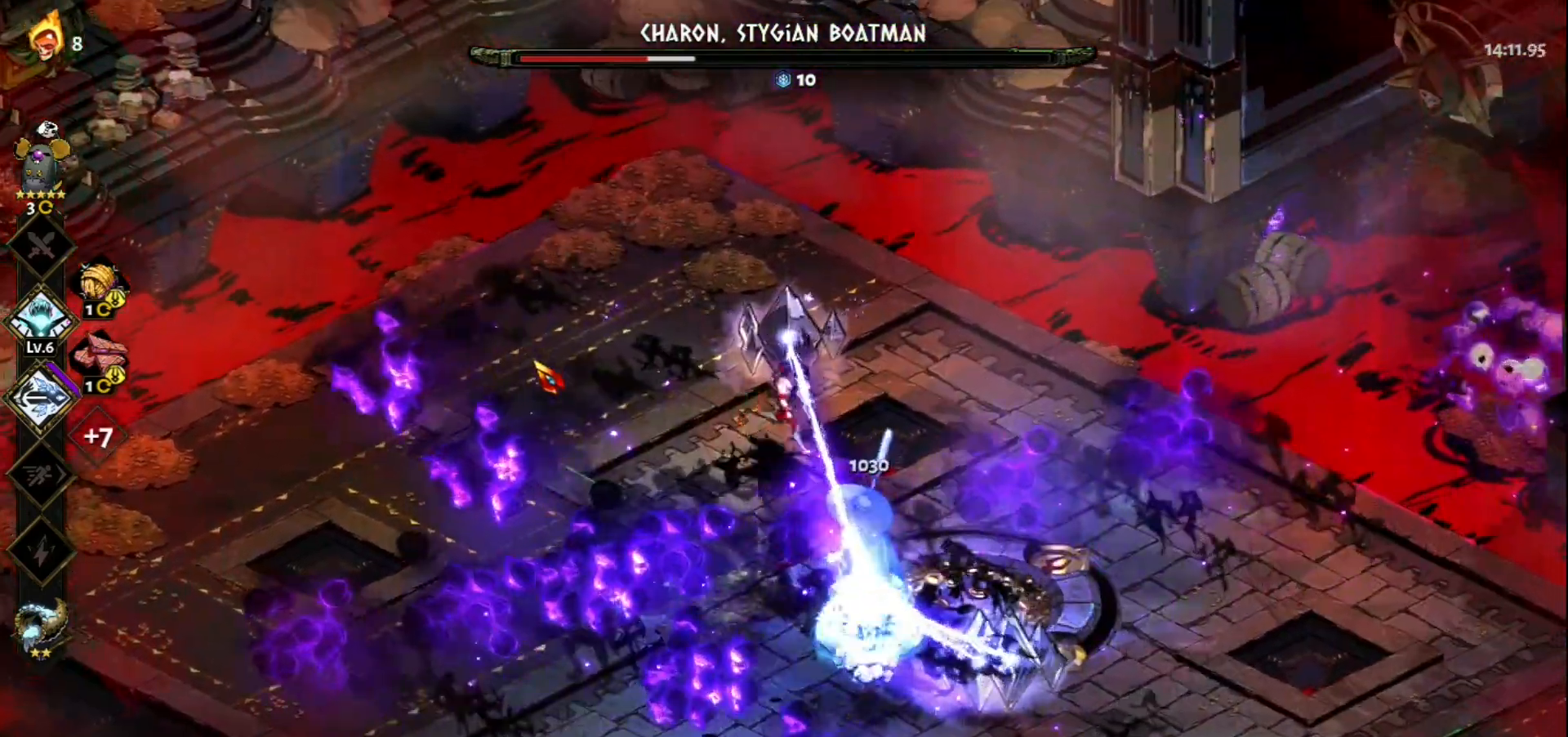
{"keys": ["s"], "mouse": [], "events": [[50, "d", "up"], [100, "space", "down"], [200, "space", "up"], [300, "space", "down"], [333, "space", "up"]]}
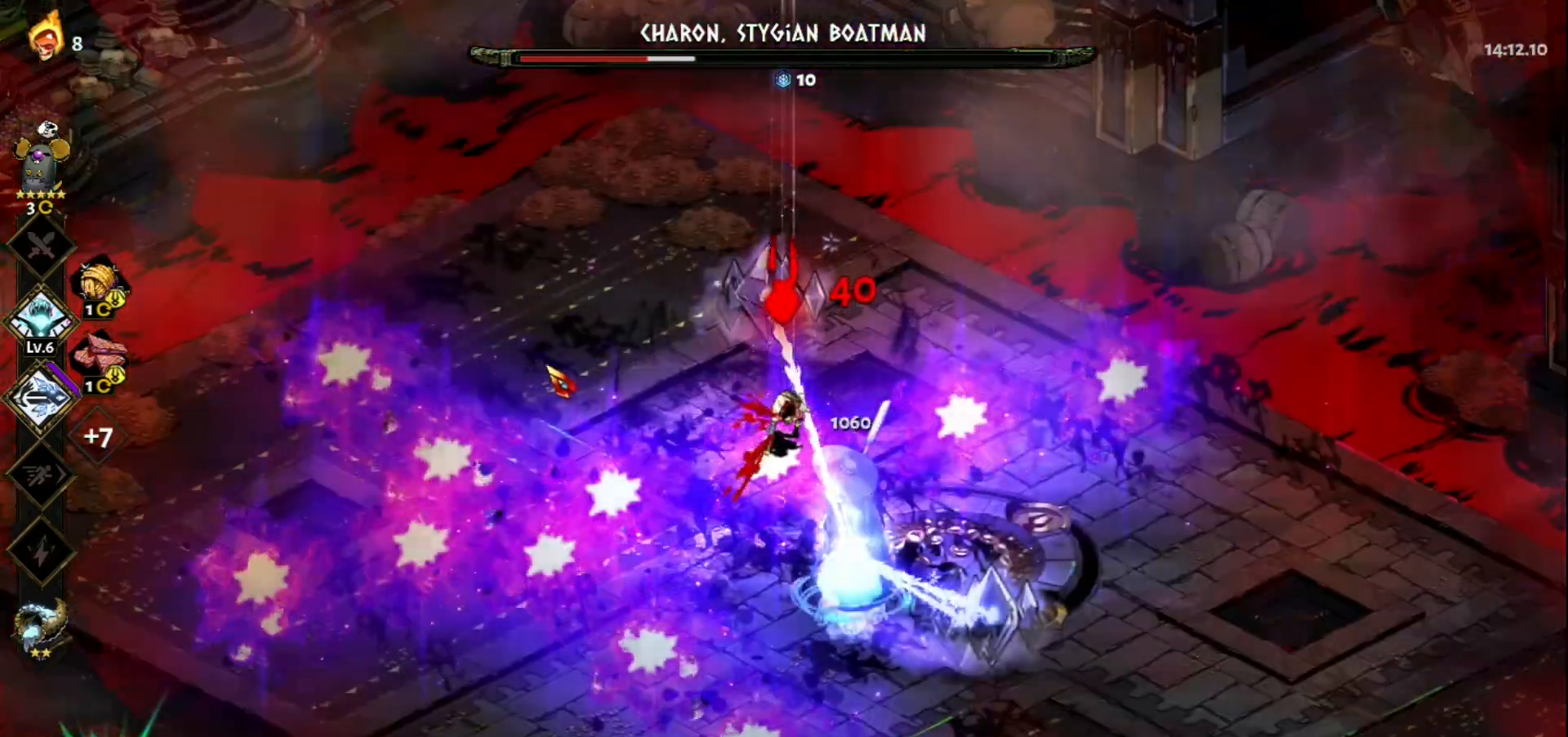
{"keys": [], "mouse": [], "events": [[500, "s", "up"]]}
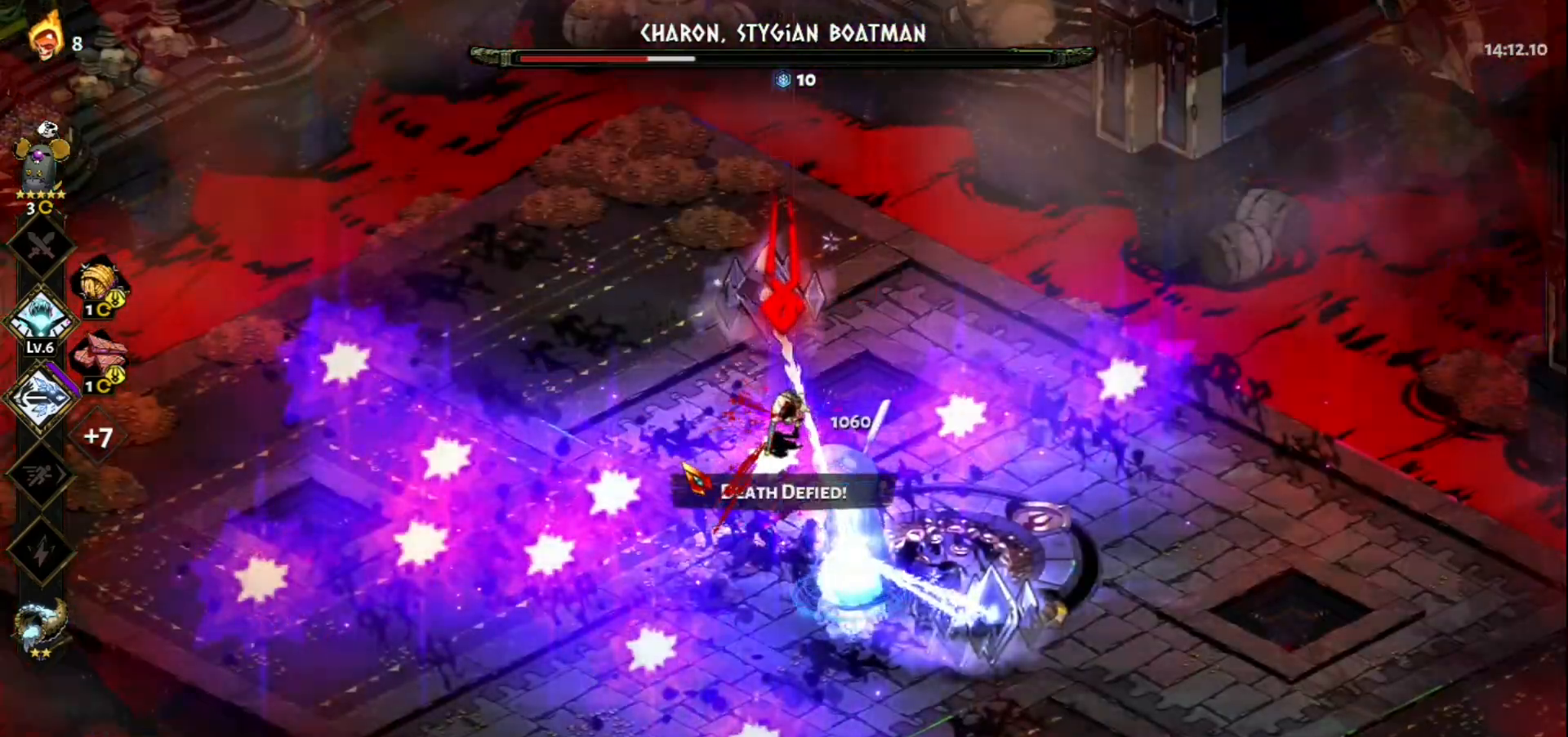
{"keys": ["a", "s", "space"], "mouse": [], "events": [[183, "s", "down"], [283, "a", "down"], [367, "space", "down"]]}
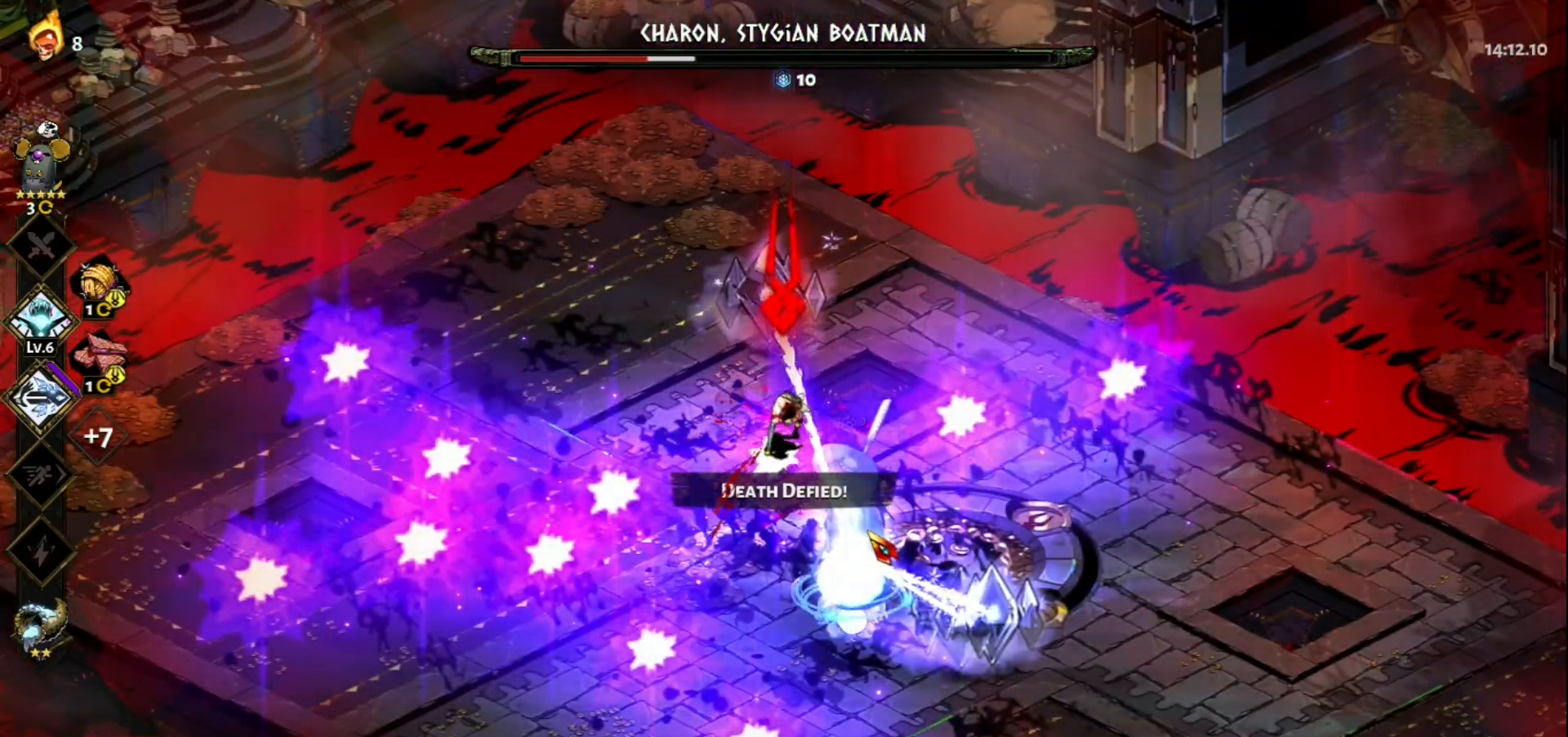
{"keys": ["s"], "mouse": [], "events": [[67, "space", "up"], [100, "a", "up"], [383, "space", "down"], [483, "space", "up"]]}
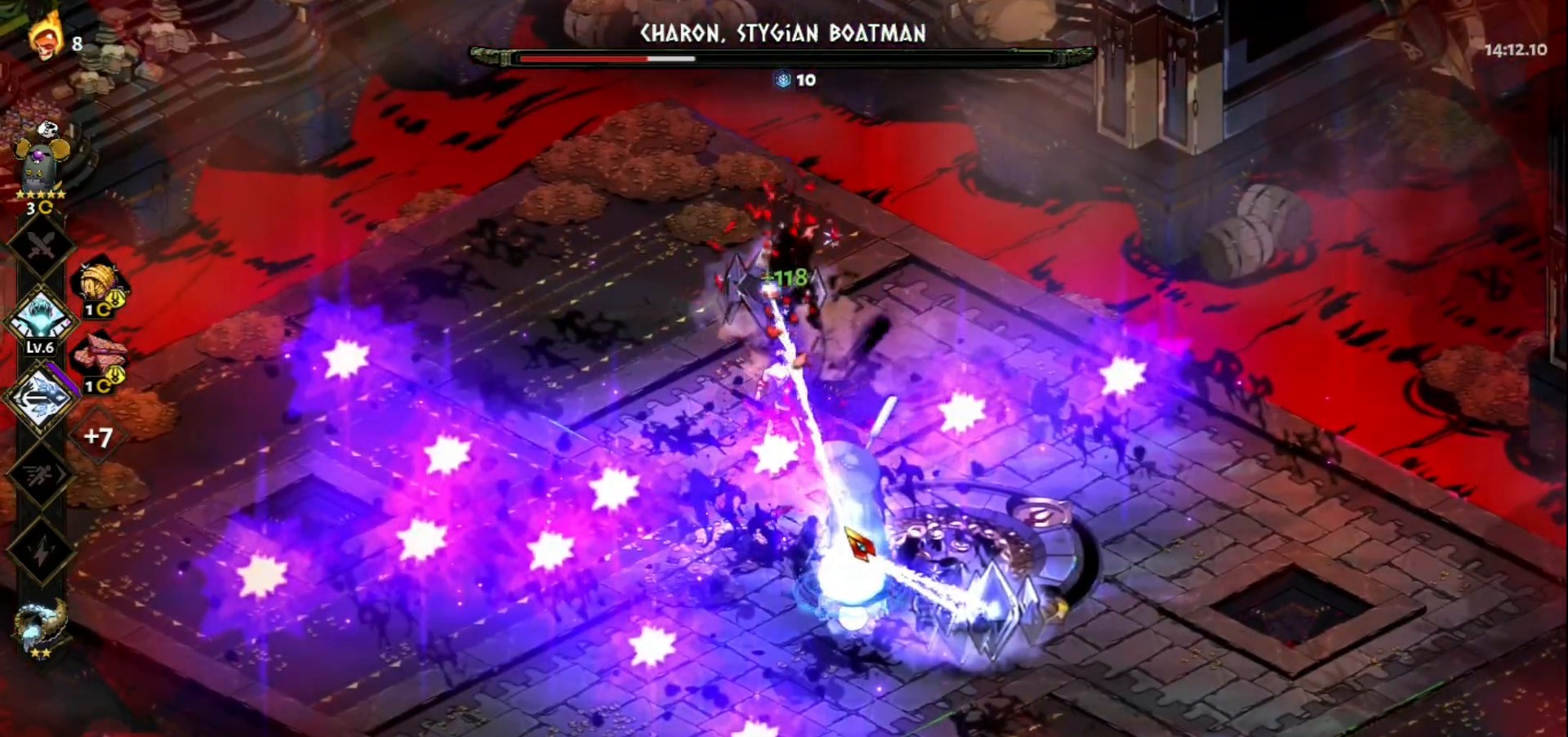
{"keys": ["s", "space"], "mouse": [], "events": [[167, "space", "down"], [267, "space", "up"], [450, "space", "down"]]}
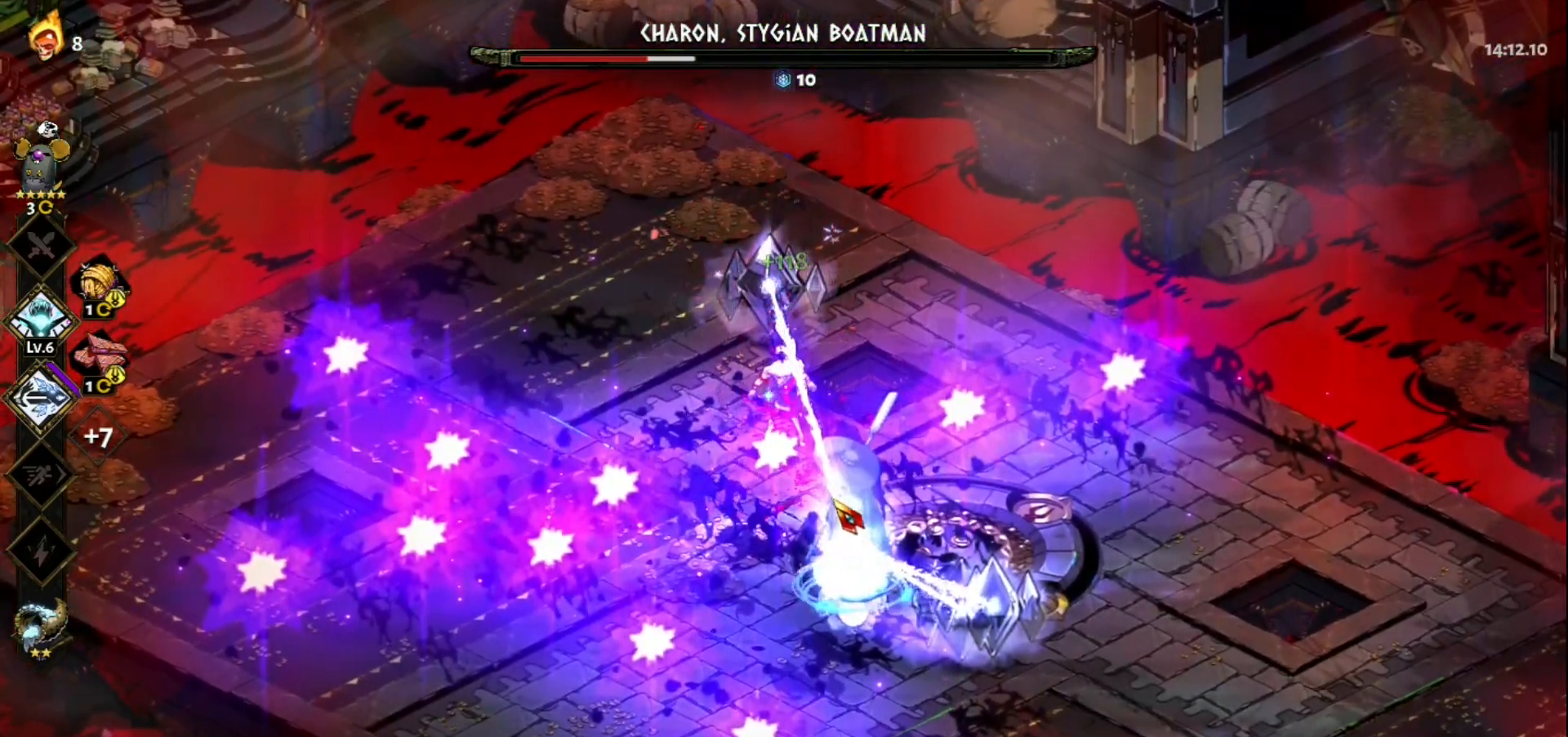
{"keys": ["d", "s"], "mouse": [], "events": [[50, "space", "up"], [233, "space", "down"], [367, "space", "up"], [467, "d", "down"]]}